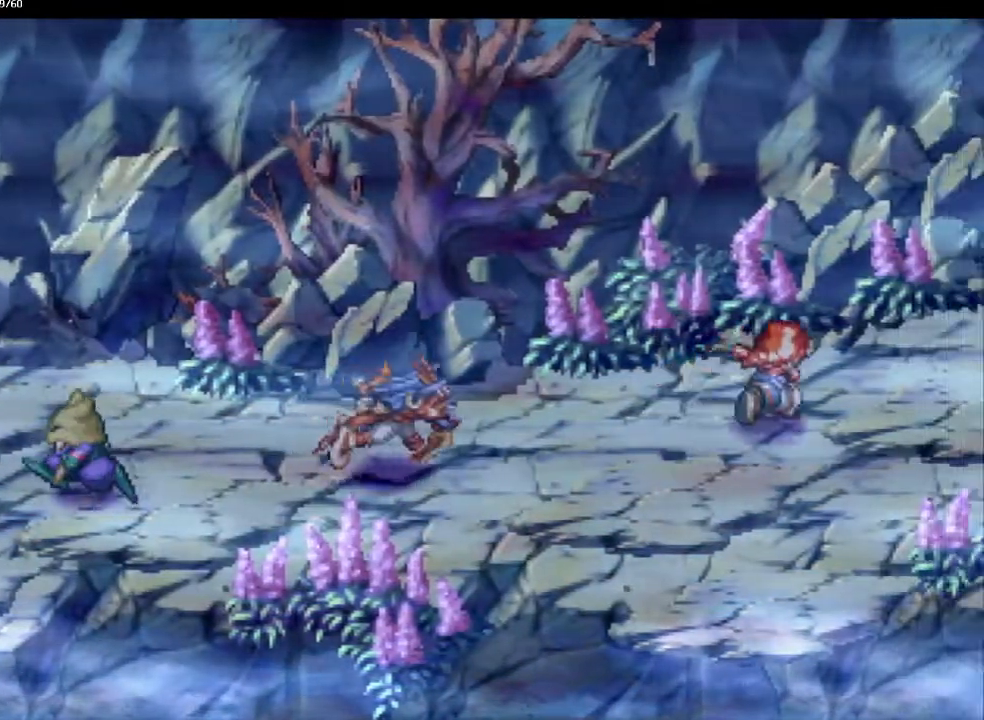
Gameplay with a controller (PlayStation layout); each line is a JSON object with the inputs held at the frame after it. "events" lists button and stick changes between this image and that frame as [ms after this image, input, new state], when the widget could be followed in between. Not read: L3 R3 SQUARE.
{"buttons": ["CIRCLE"], "left_stick": "up-right", "right_stick": "center", "events": [[150, "left_stick", "up"], [217, "left_stick", "right"], [283, "left_stick", "up"], [450, "left_stick", "up-right"]]}
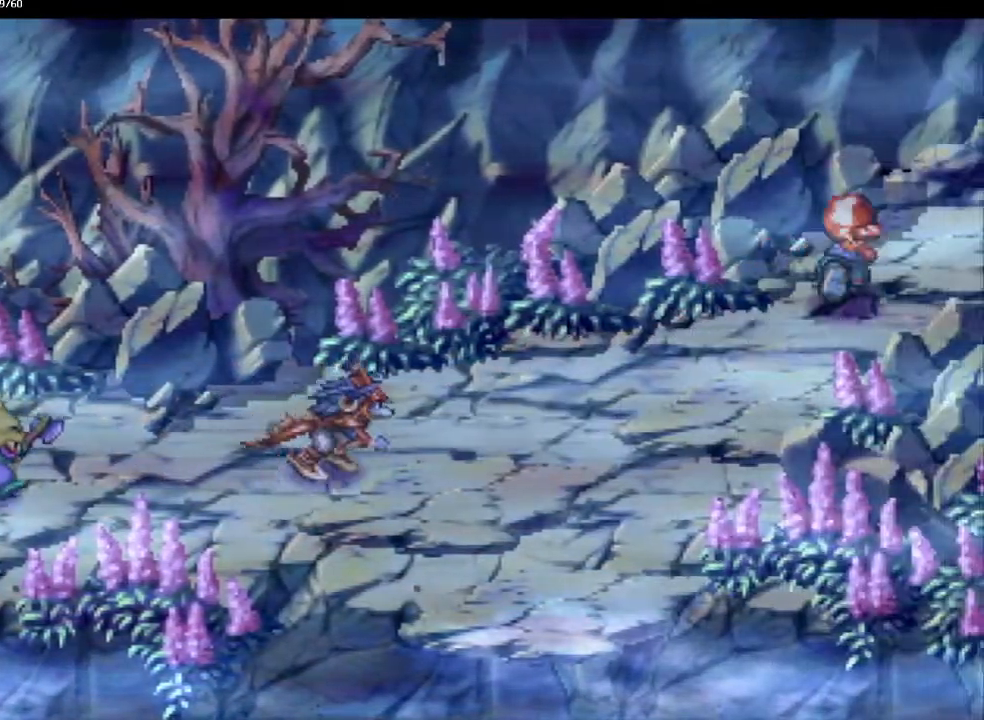
{"buttons": ["CIRCLE"], "left_stick": "up-right", "right_stick": "center", "events": []}
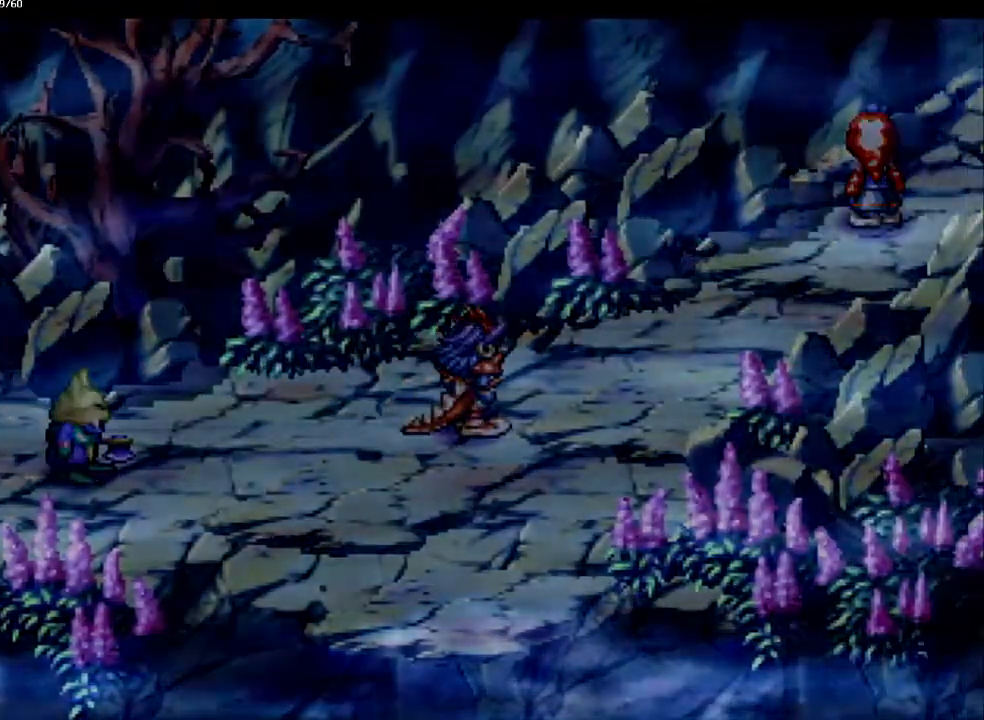
{"buttons": ["CIRCLE"], "left_stick": "center", "right_stick": "center", "events": [[150, "left_stick", "center"]]}
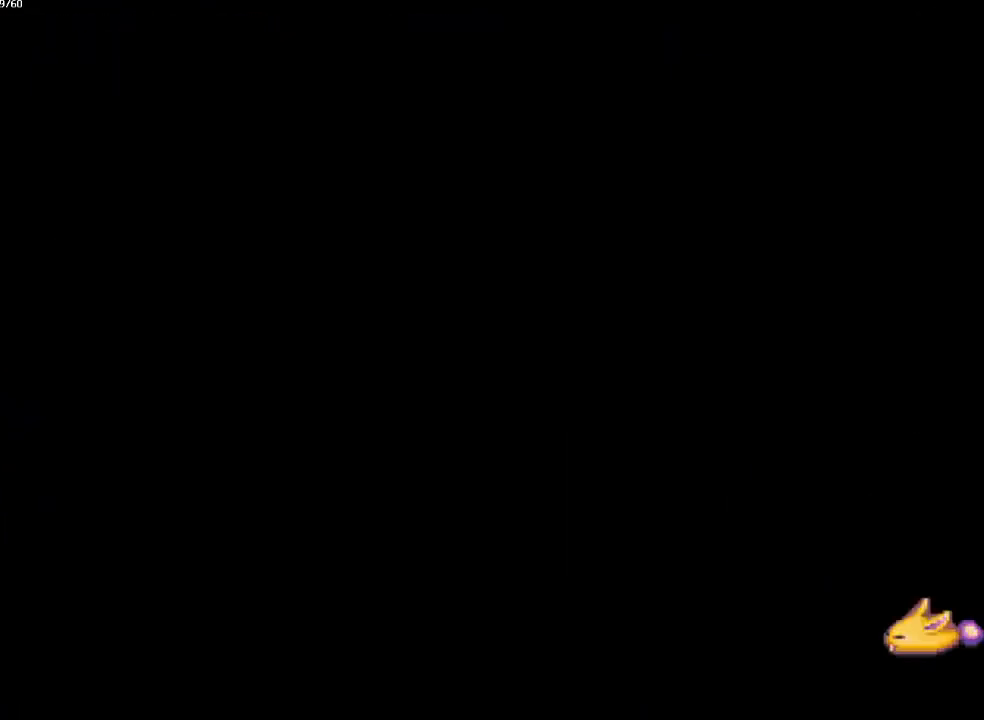
{"buttons": ["CIRCLE"], "left_stick": "center", "right_stick": "center", "events": []}
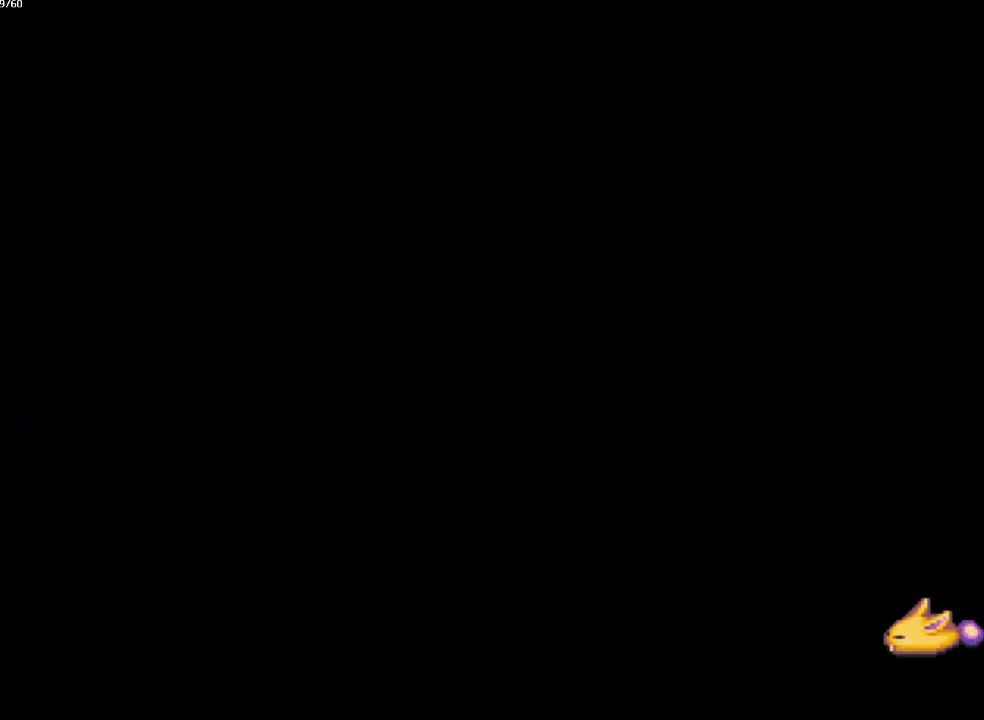
{"buttons": ["CIRCLE"], "left_stick": "up-right", "right_stick": "center", "events": [[17, "left_stick", "up-right"], [267, "left_stick", "right"], [500, "left_stick", "up-right"]]}
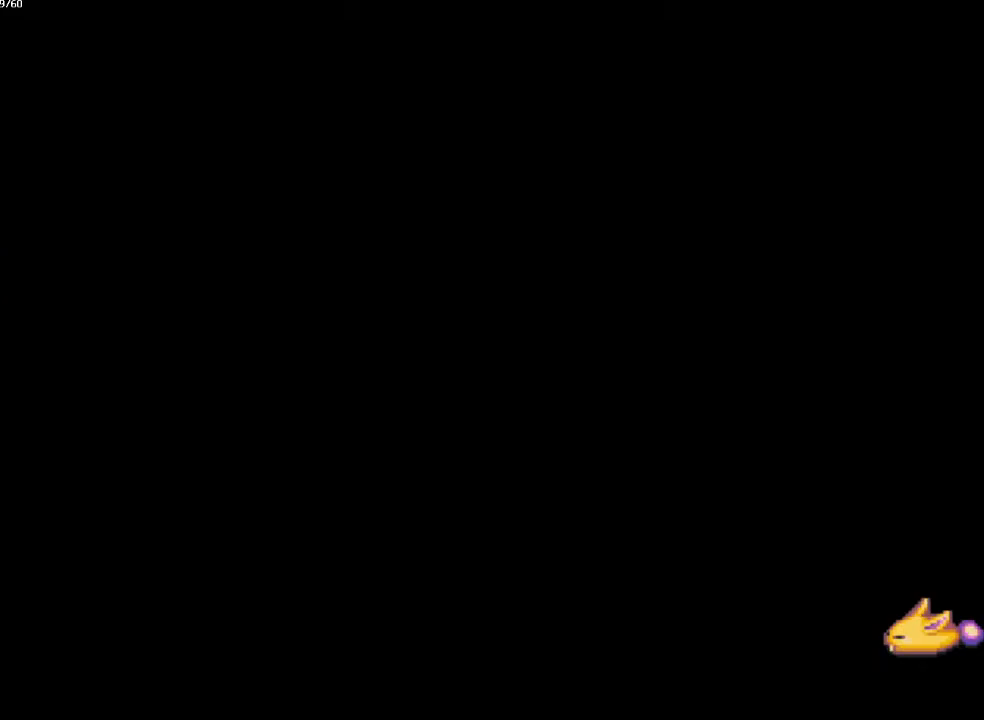
{"buttons": ["CIRCLE"], "left_stick": "right", "right_stick": "center", "events": [[483, "left_stick", "right"]]}
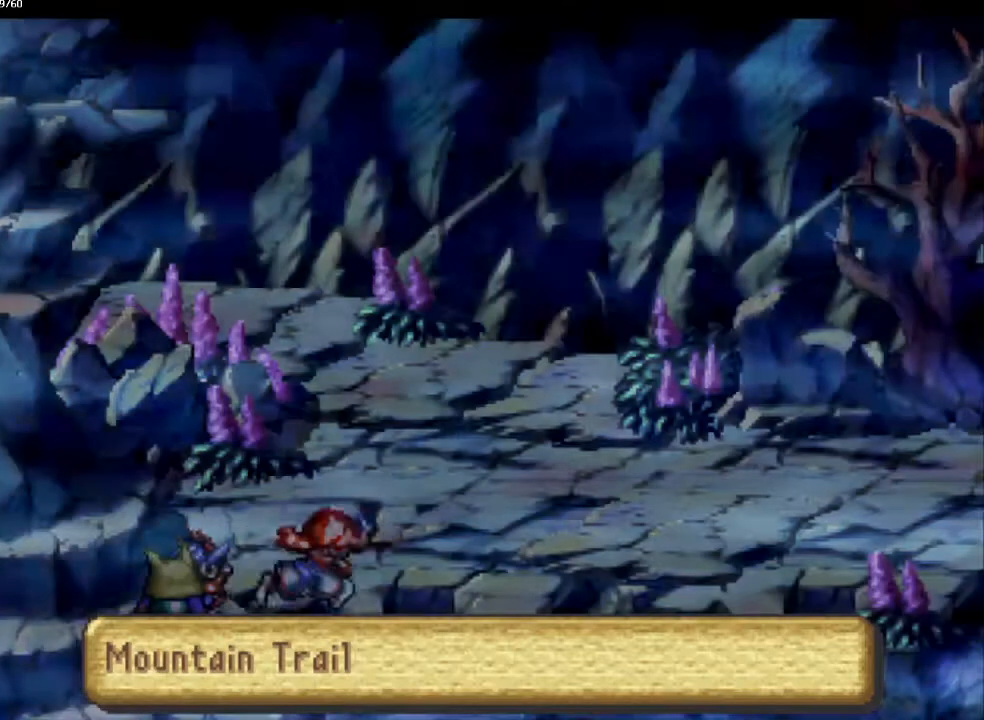
{"buttons": ["CIRCLE"], "left_stick": "right", "right_stick": "center", "events": []}
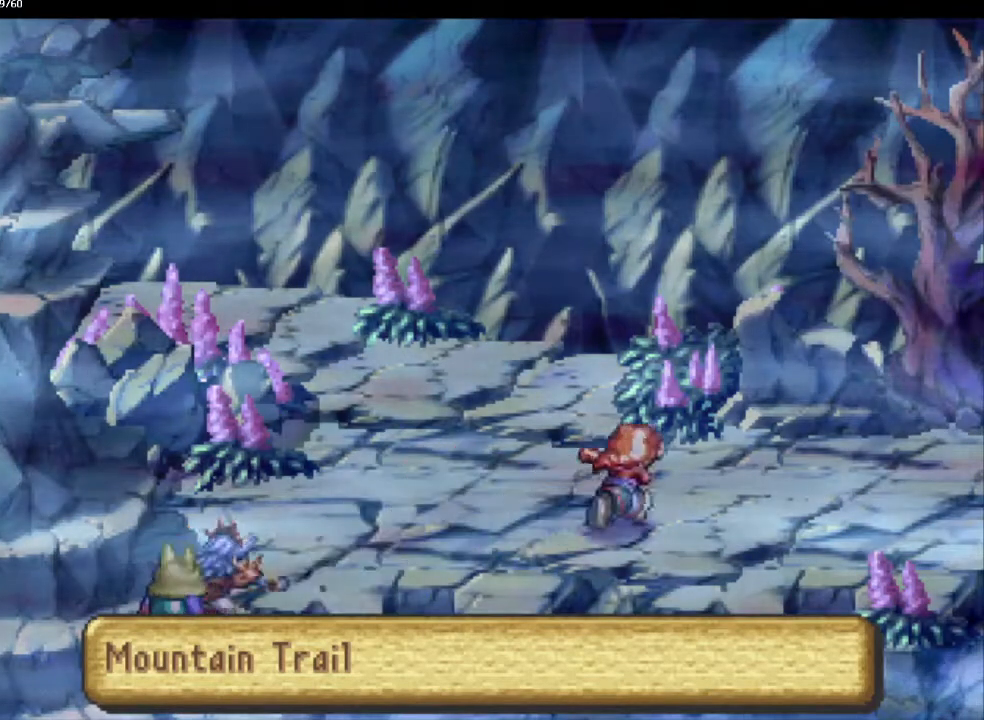
{"buttons": ["CIRCLE"], "left_stick": "right", "right_stick": "center", "events": []}
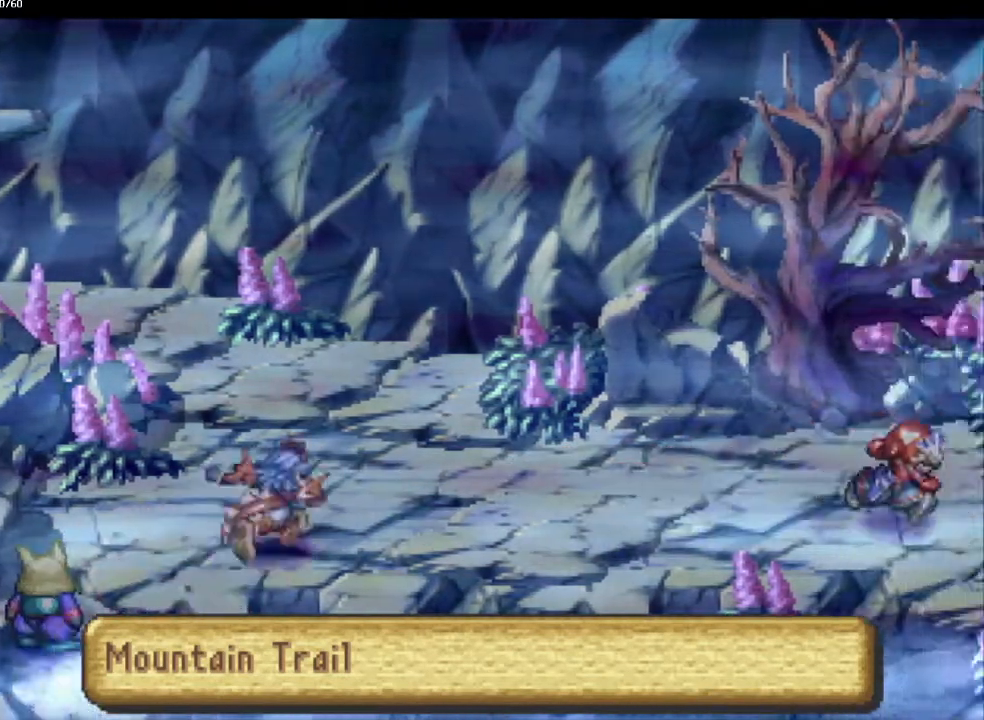
{"buttons": ["CIRCLE"], "left_stick": "up-right", "right_stick": "center", "events": [[233, "left_stick", "up-right"]]}
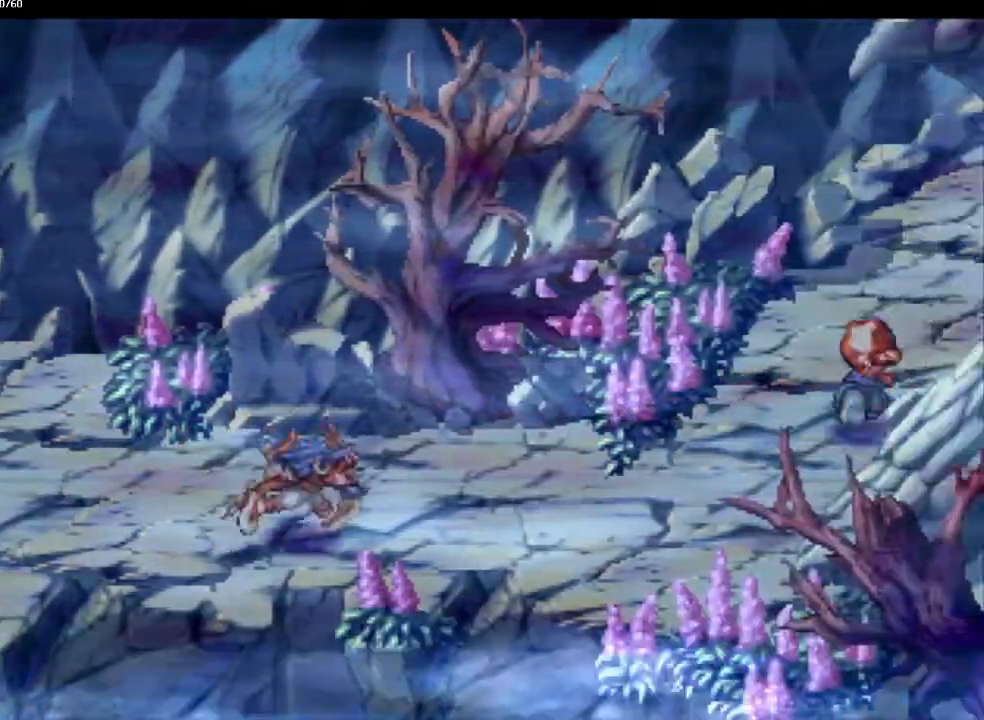
{"buttons": ["CIRCLE"], "left_stick": "up-right", "right_stick": "center", "events": []}
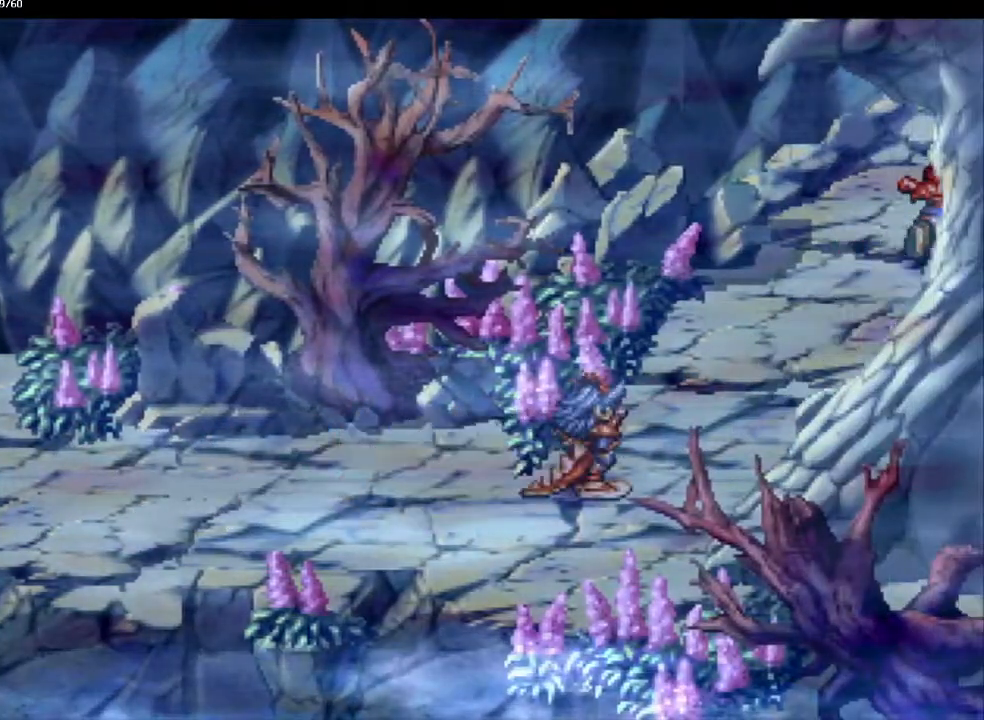
{"buttons": ["CIRCLE"], "left_stick": "center", "right_stick": "center", "events": [[250, "left_stick", "center"]]}
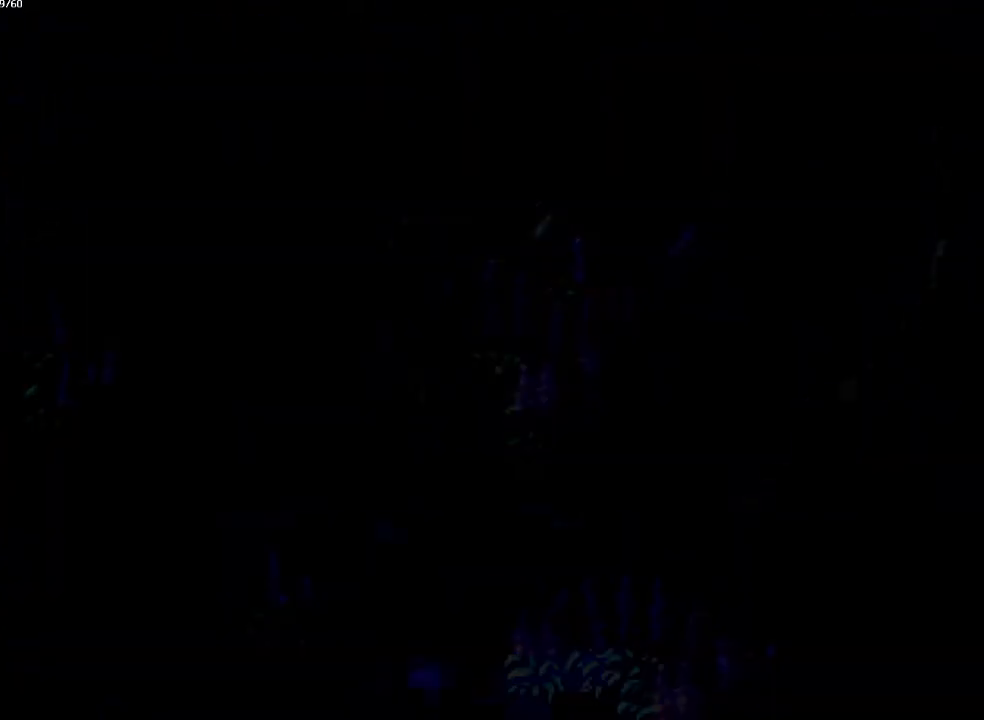
{"buttons": ["CIRCLE"], "left_stick": "center", "right_stick": "center", "events": []}
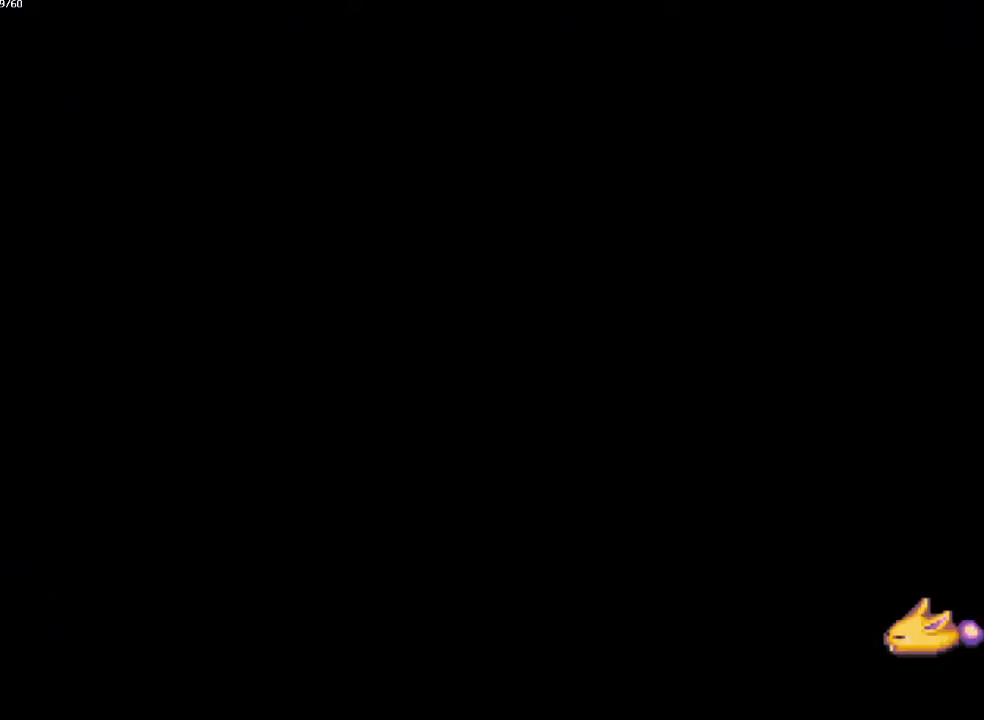
{"buttons": ["CIRCLE"], "left_stick": "center", "right_stick": "center", "events": []}
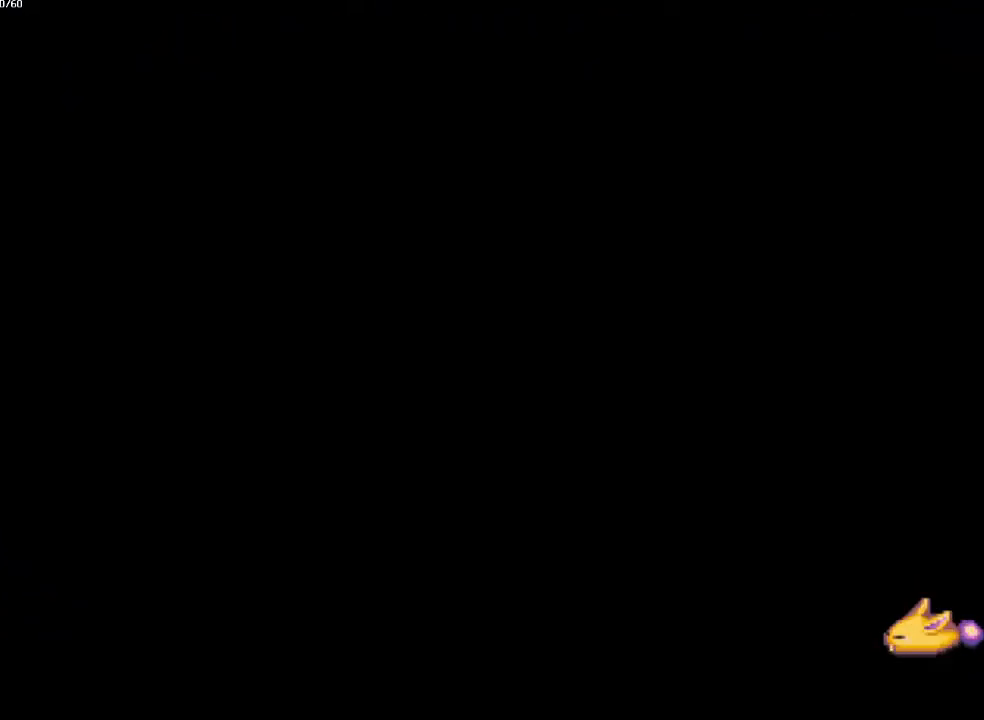
{"buttons": ["CIRCLE"], "left_stick": "up-right", "right_stick": "center", "events": [[350, "left_stick", "up-right"]]}
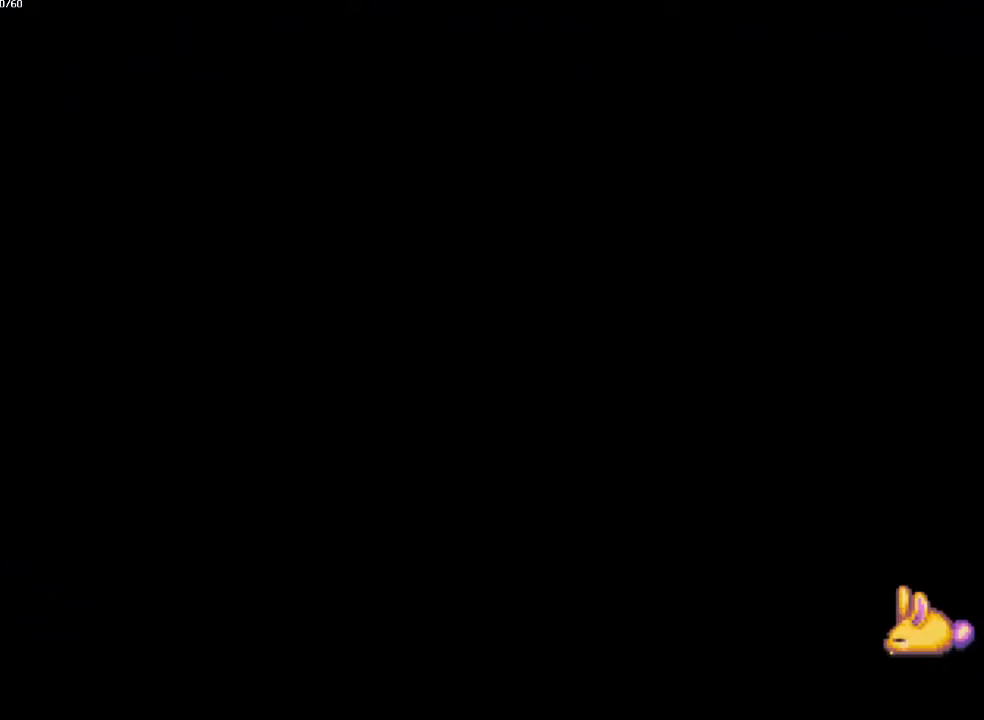
{"buttons": ["CIRCLE"], "left_stick": "down-right", "right_stick": "center", "events": [[150, "left_stick", "down-right"], [250, "left_stick", "up-right"], [317, "left_stick", "down-right"], [400, "left_stick", "up-right"], [467, "left_stick", "down-right"]]}
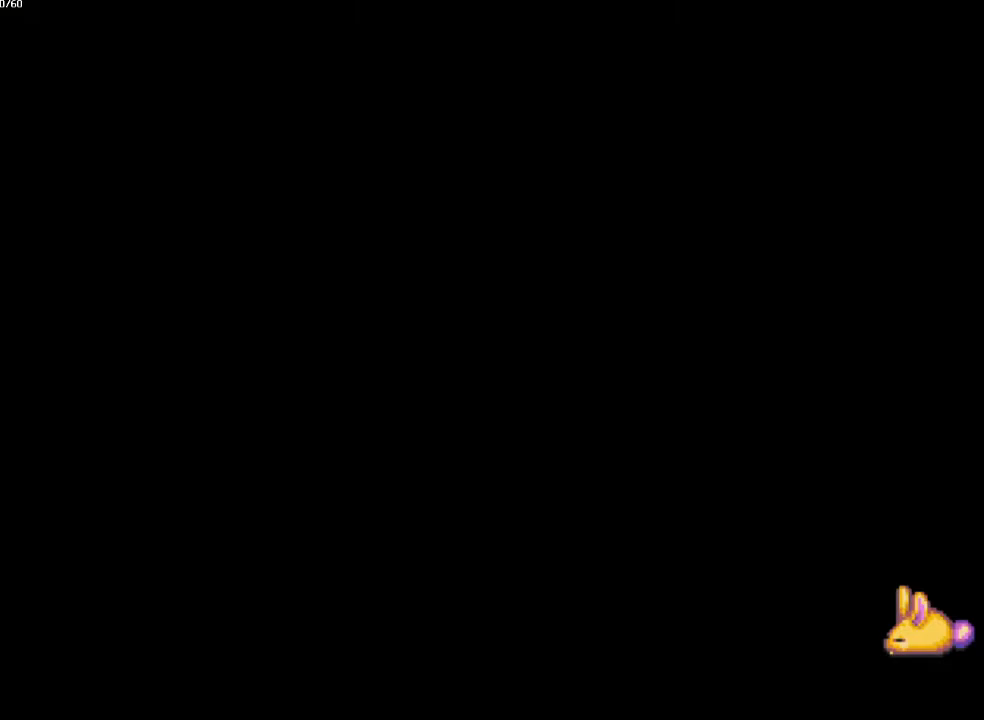
{"buttons": [], "left_stick": "center", "right_stick": "center", "events": [[67, "left_stick", "center"], [100, "CIRCLE", "up"], [233, "CROSS", "down"], [317, "CROSS", "up"], [417, "CROSS", "down"], [467, "CROSS", "up"]]}
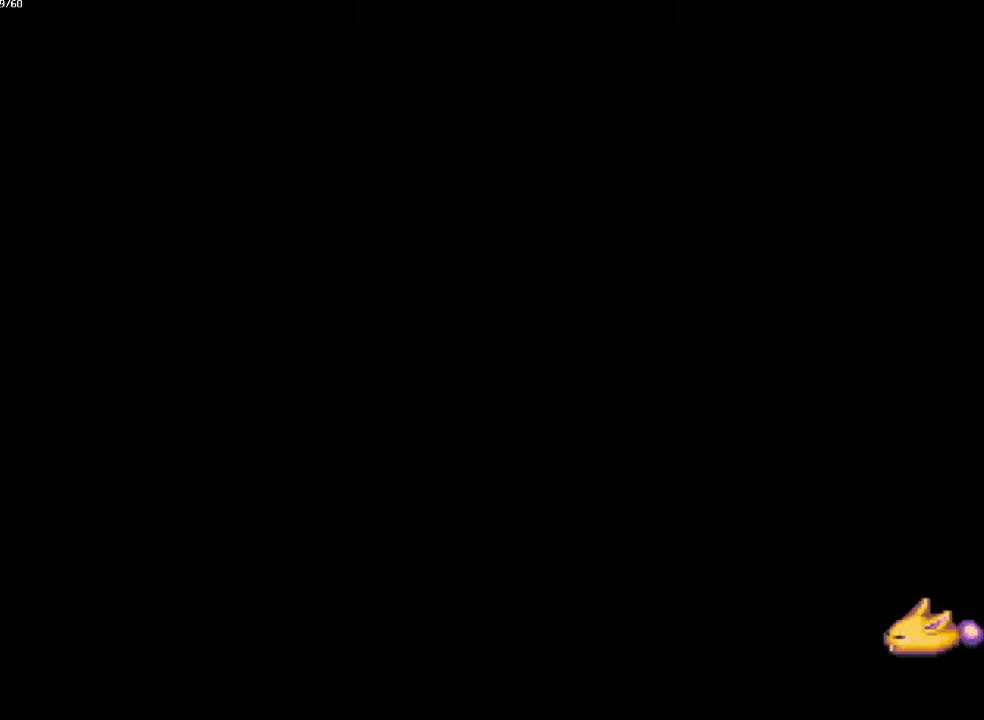
{"buttons": [], "left_stick": "center", "right_stick": "center", "events": [[83, "CROSS", "down"], [133, "CROSS", "up"], [233, "CROSS", "down"], [333, "CROSS", "up"], [417, "CROSS", "down"], [483, "CROSS", "up"]]}
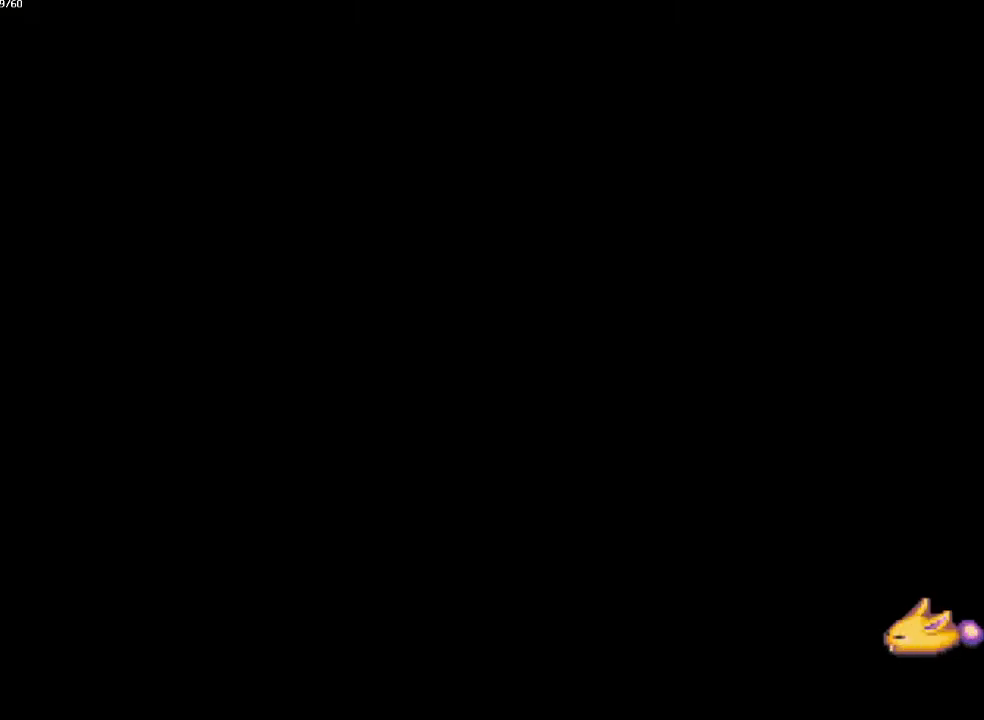
{"buttons": [], "left_stick": "center", "right_stick": "center", "events": [[83, "CROSS", "down"], [167, "CROSS", "up"], [250, "CROSS", "down"], [333, "CROSS", "up"], [433, "CROSS", "down"], [500, "CROSS", "up"]]}
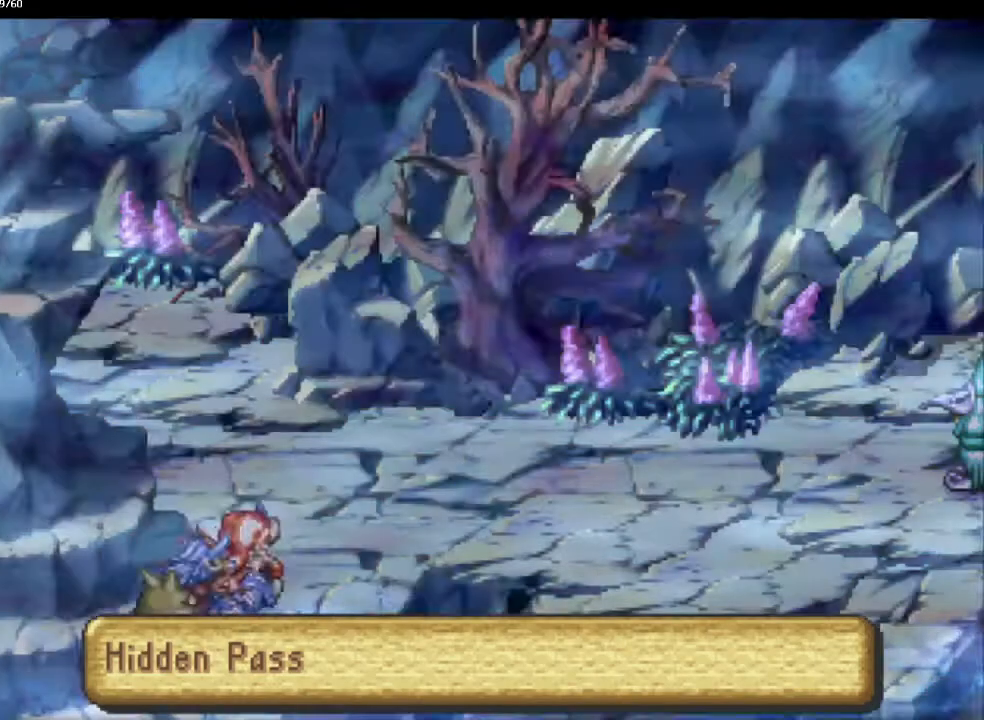
{"buttons": ["CROSS"], "left_stick": "center", "right_stick": "center", "events": [[100, "CROSS", "down"], [183, "CROSS", "up"], [250, "CROSS", "down"], [333, "CROSS", "up"], [450, "CROSS", "down"]]}
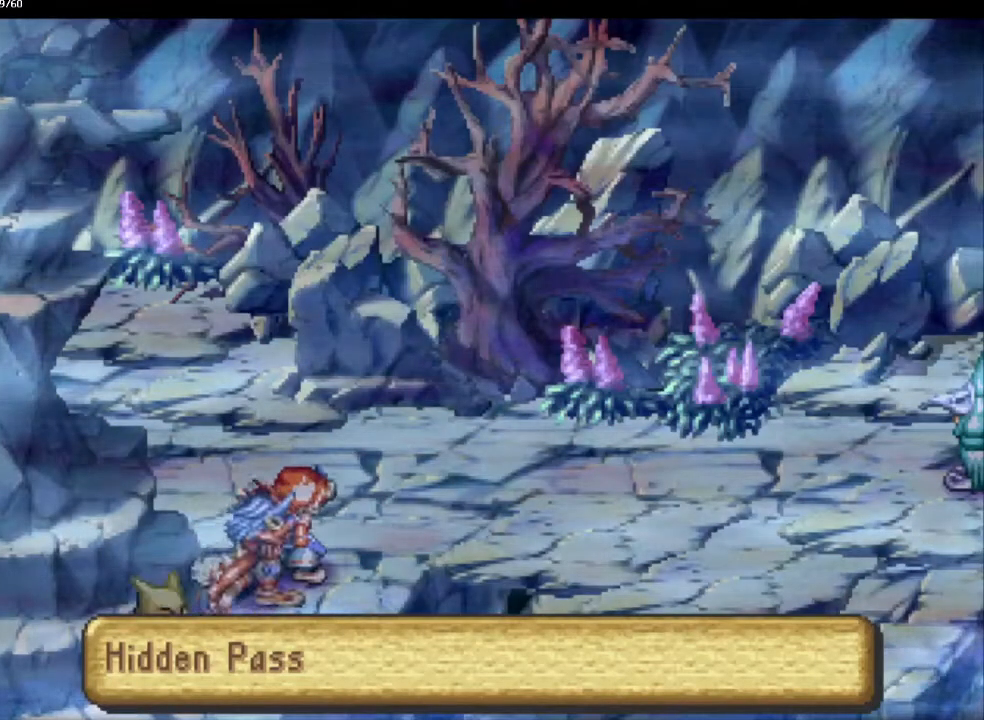
{"buttons": ["CROSS"], "left_stick": "center", "right_stick": "center", "events": [[17, "CROSS", "up"], [117, "CROSS", "down"], [200, "CROSS", "up"], [267, "CROSS", "down"], [367, "CROSS", "up"], [450, "CROSS", "down"]]}
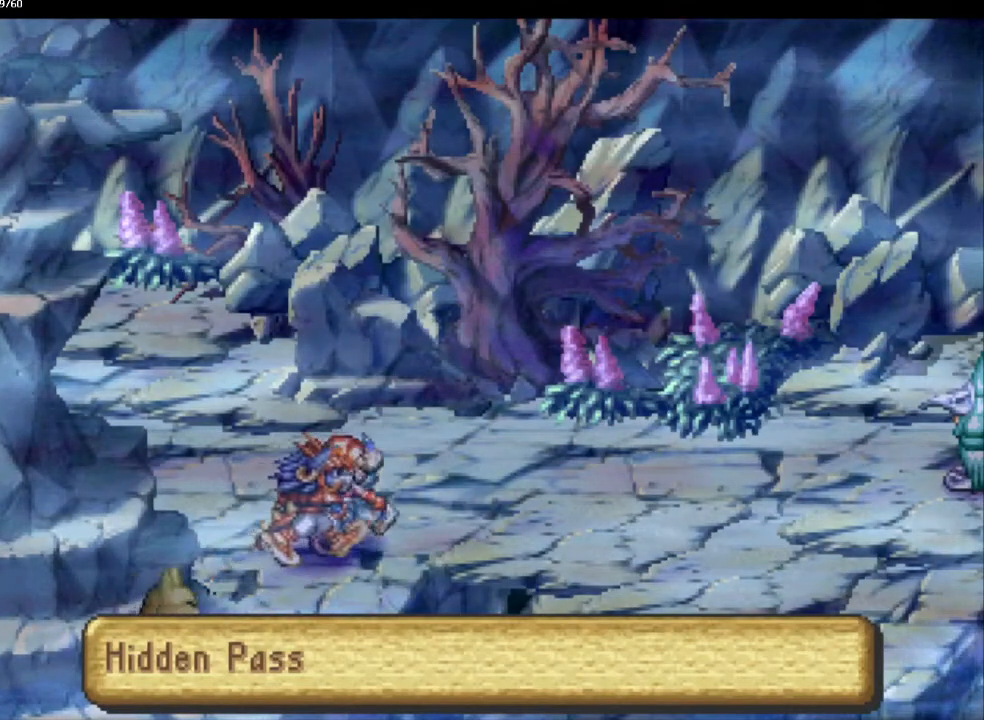
{"buttons": ["CROSS"], "left_stick": "center", "right_stick": "center", "events": [[50, "CROSS", "up"], [133, "CROSS", "down"], [217, "CROSS", "up"], [300, "CROSS", "down"], [383, "CROSS", "up"], [500, "CROSS", "down"]]}
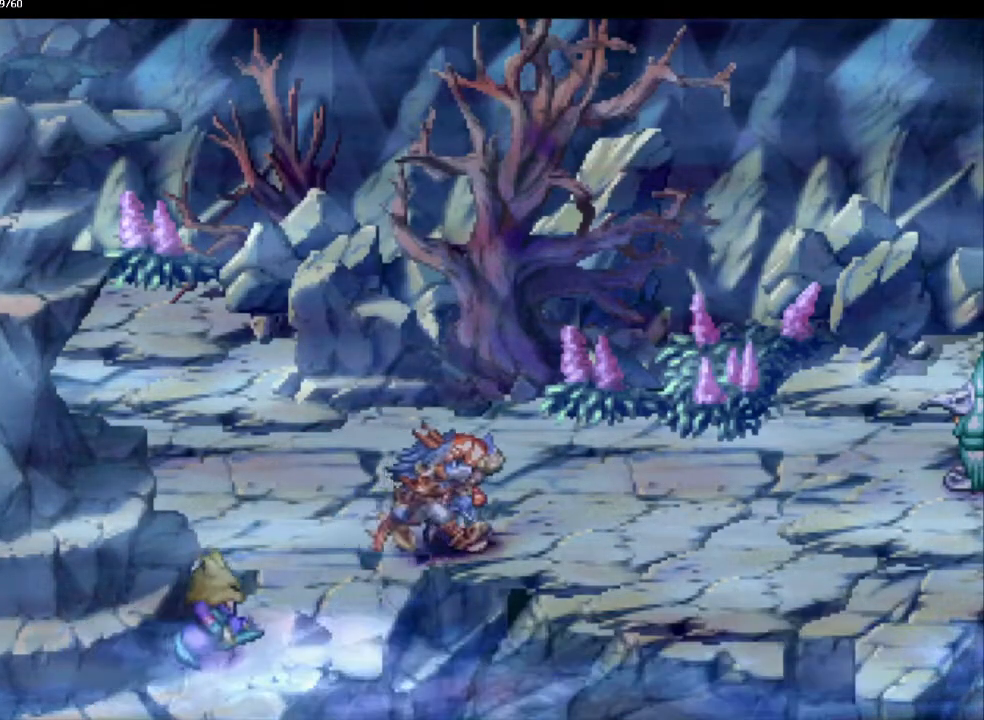
{"buttons": ["CROSS"], "left_stick": "center", "right_stick": "center", "events": [[50, "CROSS", "up"], [133, "CROSS", "down"], [200, "CROSS", "up"], [317, "CROSS", "down"], [383, "CROSS", "up"], [483, "CROSS", "down"]]}
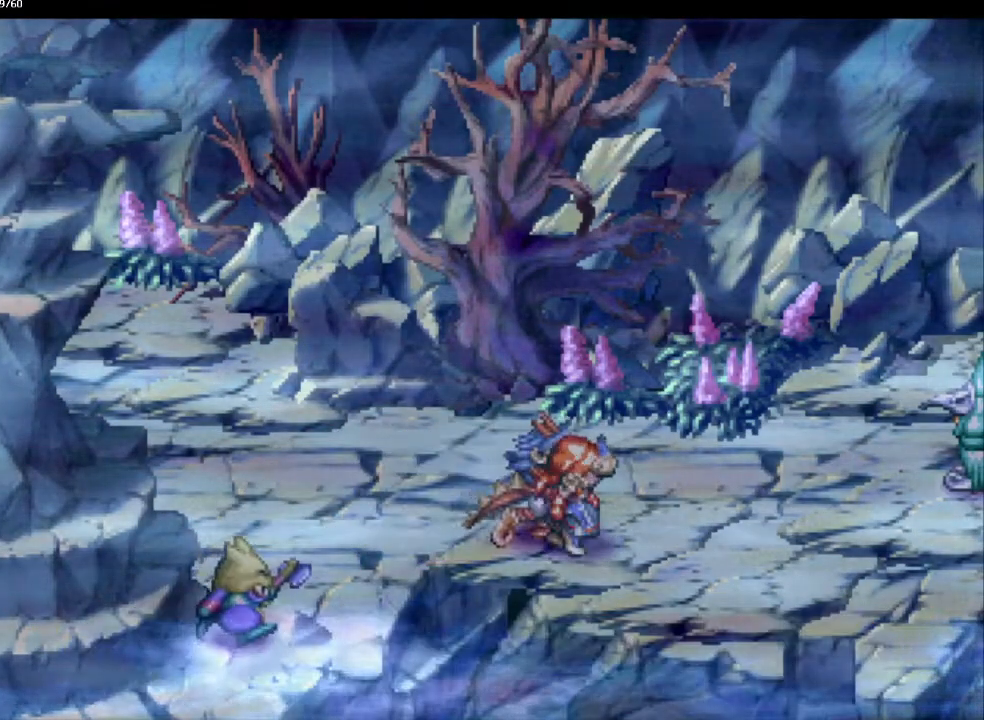
{"buttons": [], "left_stick": "center", "right_stick": "center", "events": [[83, "CROSS", "up"], [133, "CROSS", "down"], [233, "CROSS", "up"], [350, "CROSS", "down"], [433, "CROSS", "up"]]}
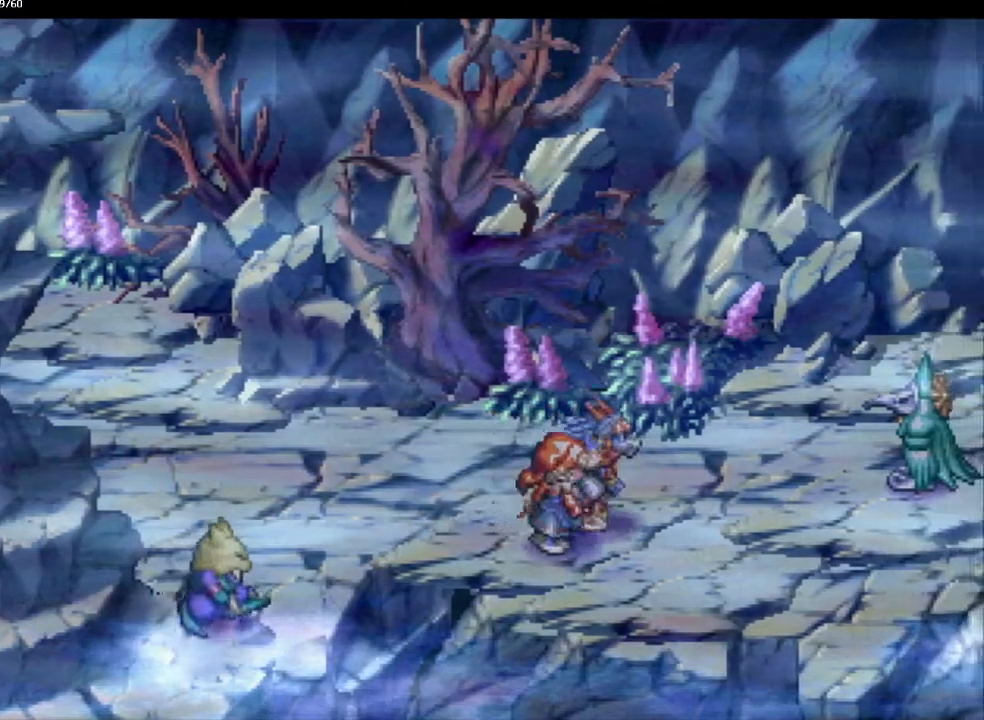
{"buttons": [], "left_stick": "center", "right_stick": "center", "events": [[17, "CROSS", "down"], [83, "CROSS", "up"], [217, "CROSS", "down"], [317, "CROSS", "up"], [367, "CROSS", "down"], [450, "CROSS", "up"]]}
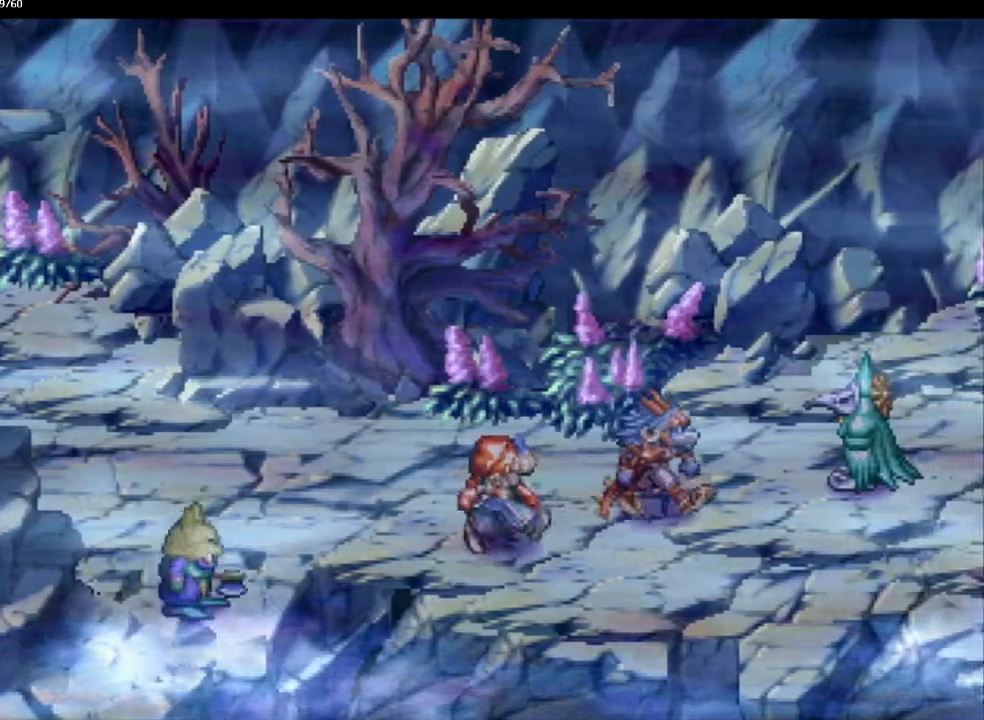
{"buttons": [], "left_stick": "center", "right_stick": "center", "events": [[50, "CROSS", "down"], [133, "CROSS", "up"], [200, "CROSS", "down"], [300, "CROSS", "up"], [400, "CROSS", "down"], [483, "CROSS", "up"]]}
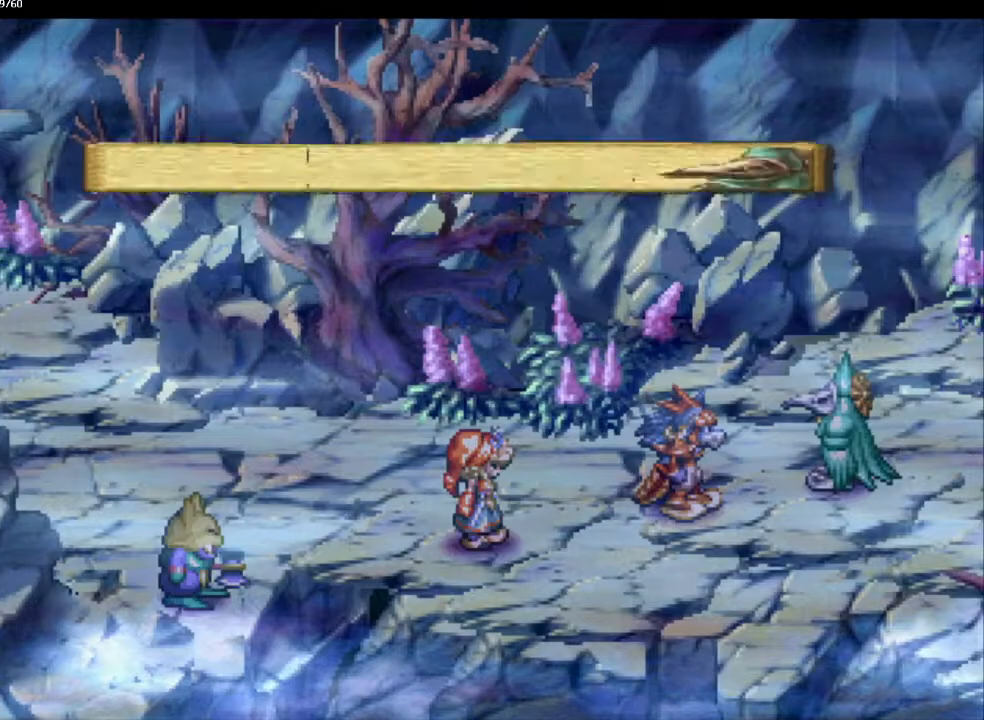
{"buttons": [], "left_stick": "center", "right_stick": "center", "events": [[83, "CROSS", "down"], [150, "CROSS", "up"], [233, "CROSS", "down"], [333, "CROSS", "up"], [400, "CROSS", "down"], [500, "CROSS", "up"]]}
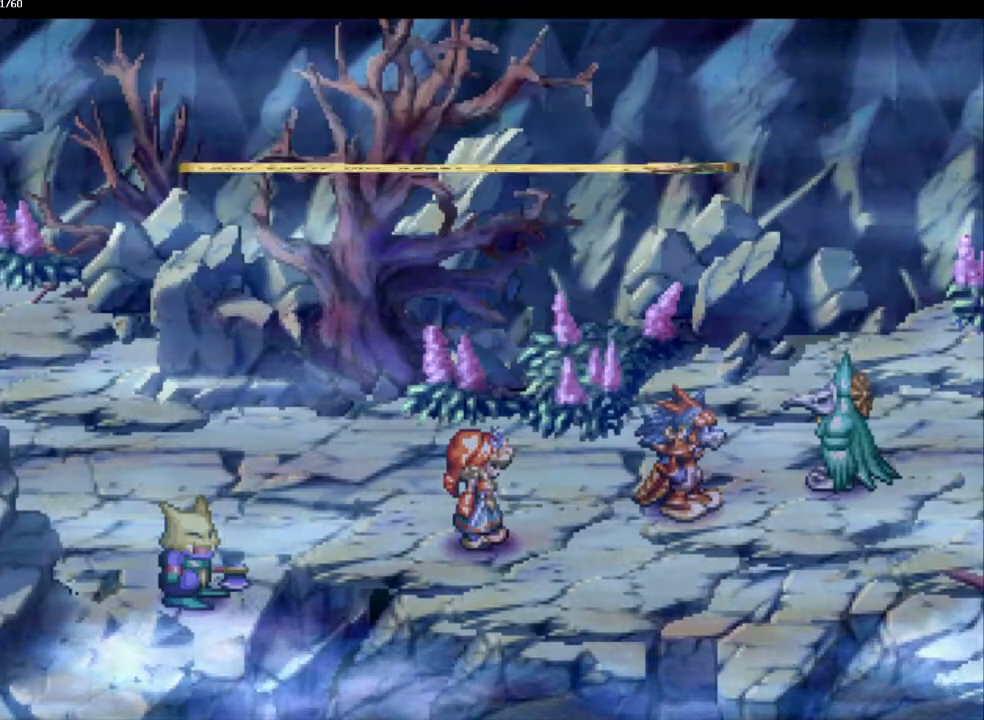
{"buttons": ["CROSS"], "left_stick": "center", "right_stick": "center", "events": [[100, "CROSS", "down"], [200, "CROSS", "up"], [267, "CROSS", "down"], [367, "CROSS", "up"], [450, "CROSS", "down"]]}
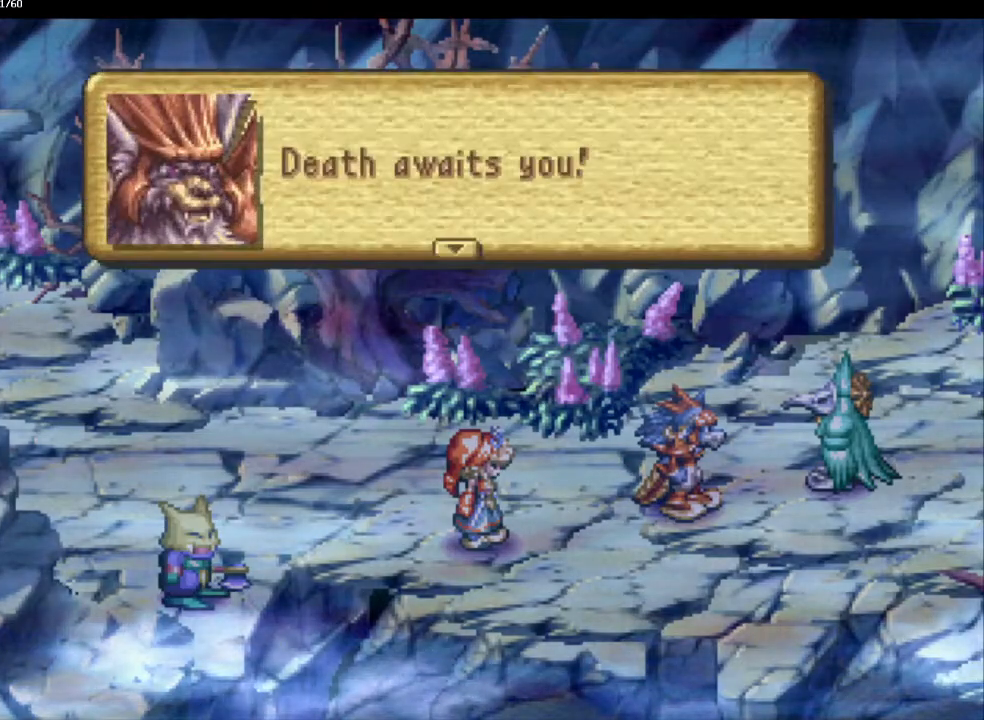
{"buttons": ["CROSS"], "left_stick": "center", "right_stick": "center", "events": [[33, "CROSS", "up"], [117, "CROSS", "down"], [217, "CROSS", "up"], [267, "CROSS", "down"], [383, "CROSS", "up"], [417, "CROSS", "down"]]}
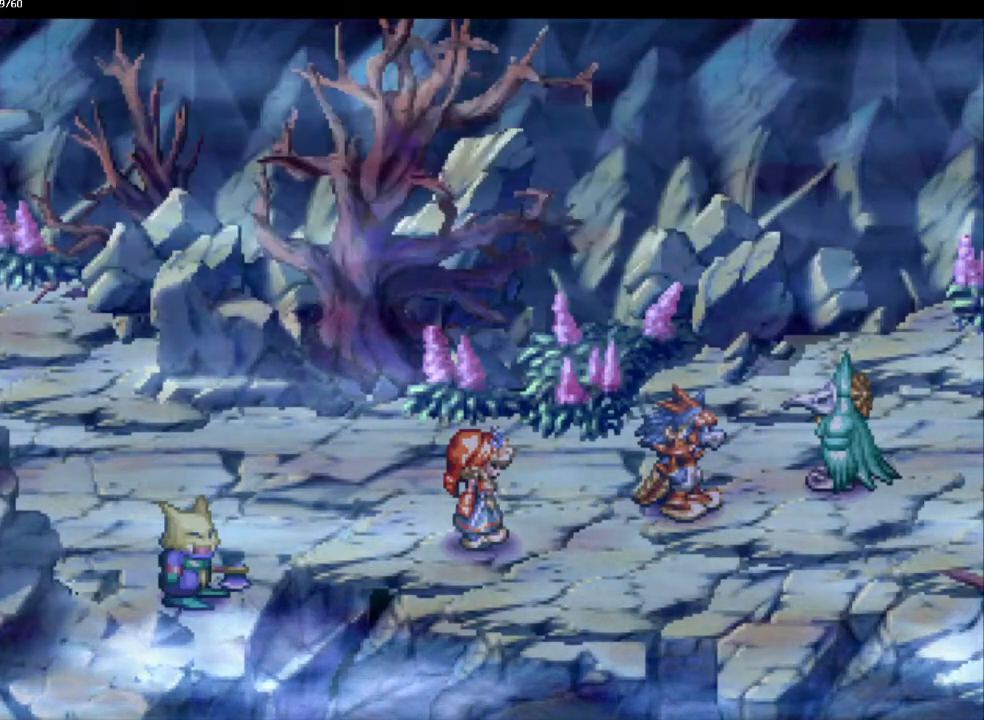
{"buttons": [], "left_stick": "right", "right_stick": "center", "events": [[17, "CROSS", "up"], [117, "left_stick", "up-right"], [317, "left_stick", "right"]]}
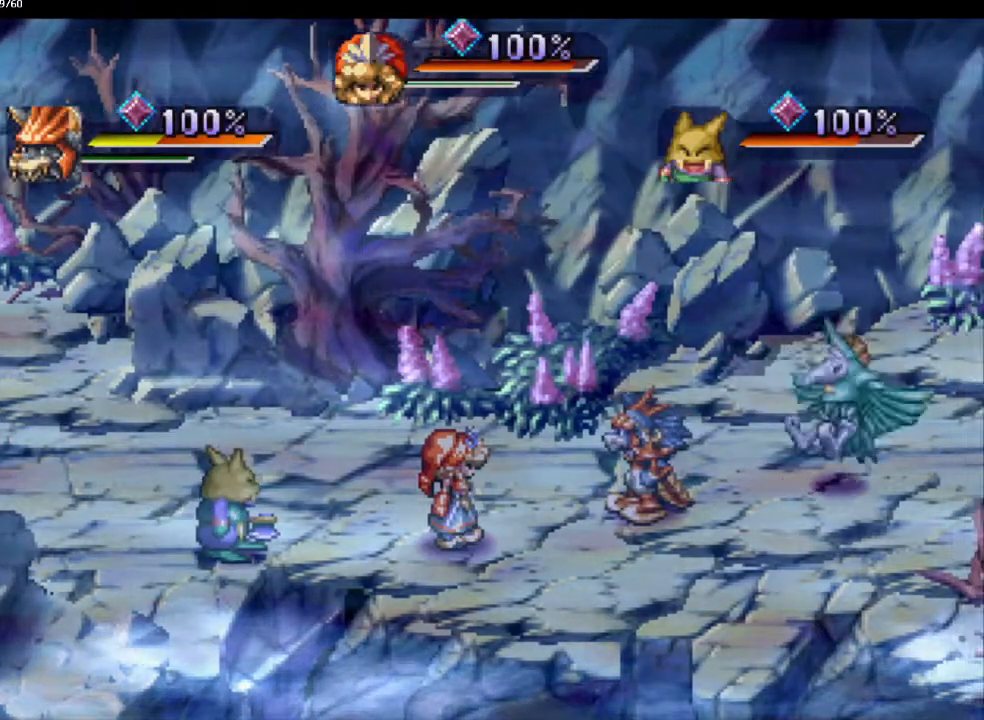
{"buttons": [], "left_stick": "up-right", "right_stick": "center", "events": [[467, "left_stick", "up-right"]]}